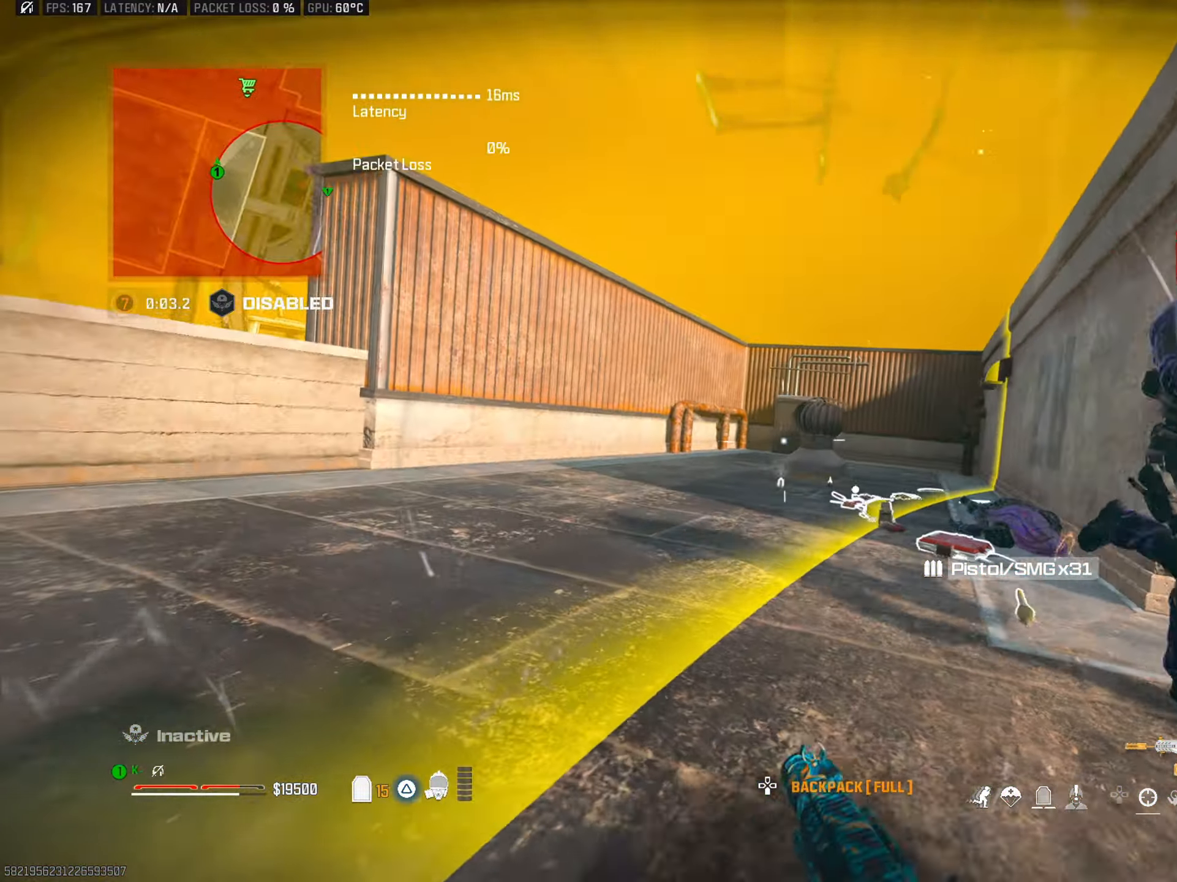
Gameplay with a controller (PlayStation layout); each line is a JSON object with the inputs held at the frame after it. "events" lists button and stick changes between this image and that frame as [ms after this image, input, new state], when the widget could be followed in between.
{"buttons": ["R2"], "left_stick": "right", "right_stick": "down", "events": [[50, "CROSS", "up"], [50, "right_stick", "right"], [167, "left_stick", "right"], [284, "R2", "down"], [400, "right_stick", "center"], [467, "right_stick", "down"]]}
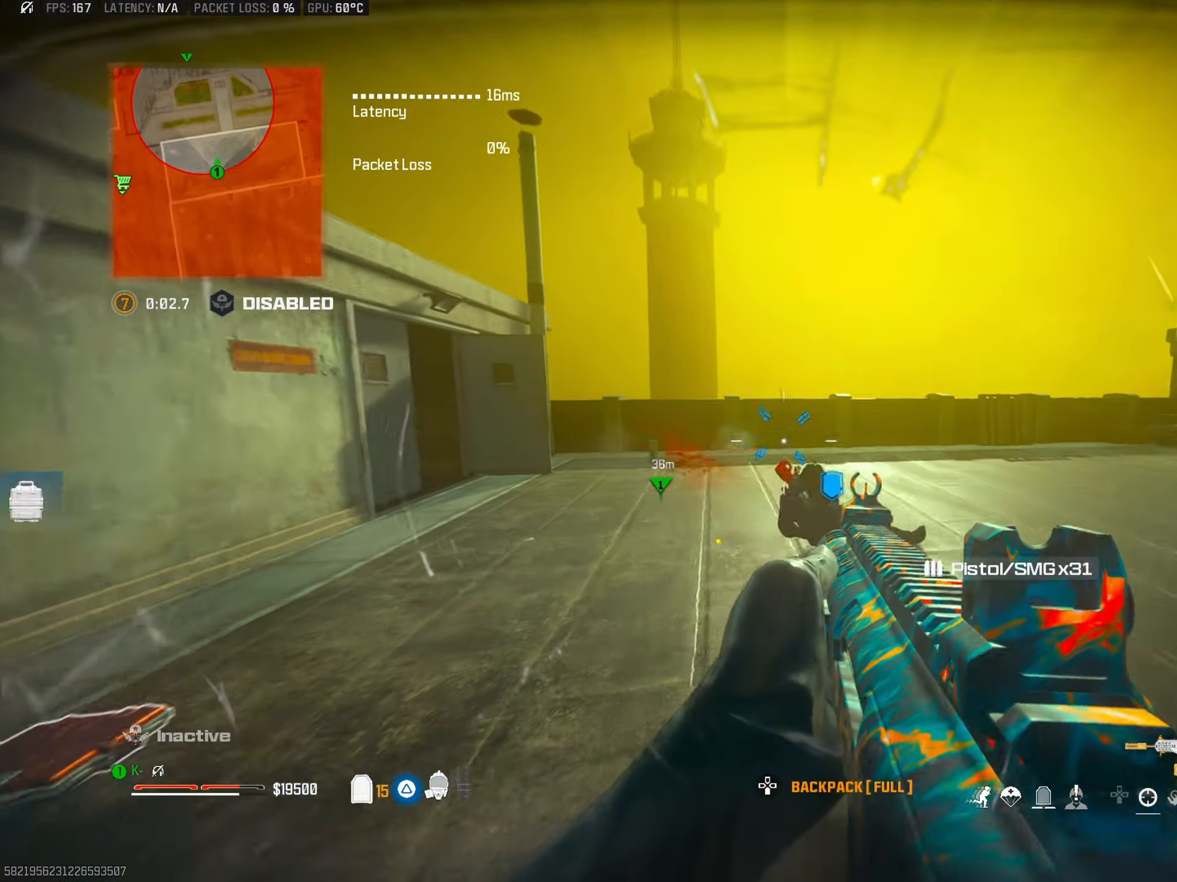
{"buttons": ["L2", "R2"], "left_stick": "left", "right_stick": "down-right", "events": [[151, "right_stick", "right"], [234, "L2", "down"], [251, "left_stick", "left"], [334, "right_stick", "center"], [401, "right_stick", "down-right"]]}
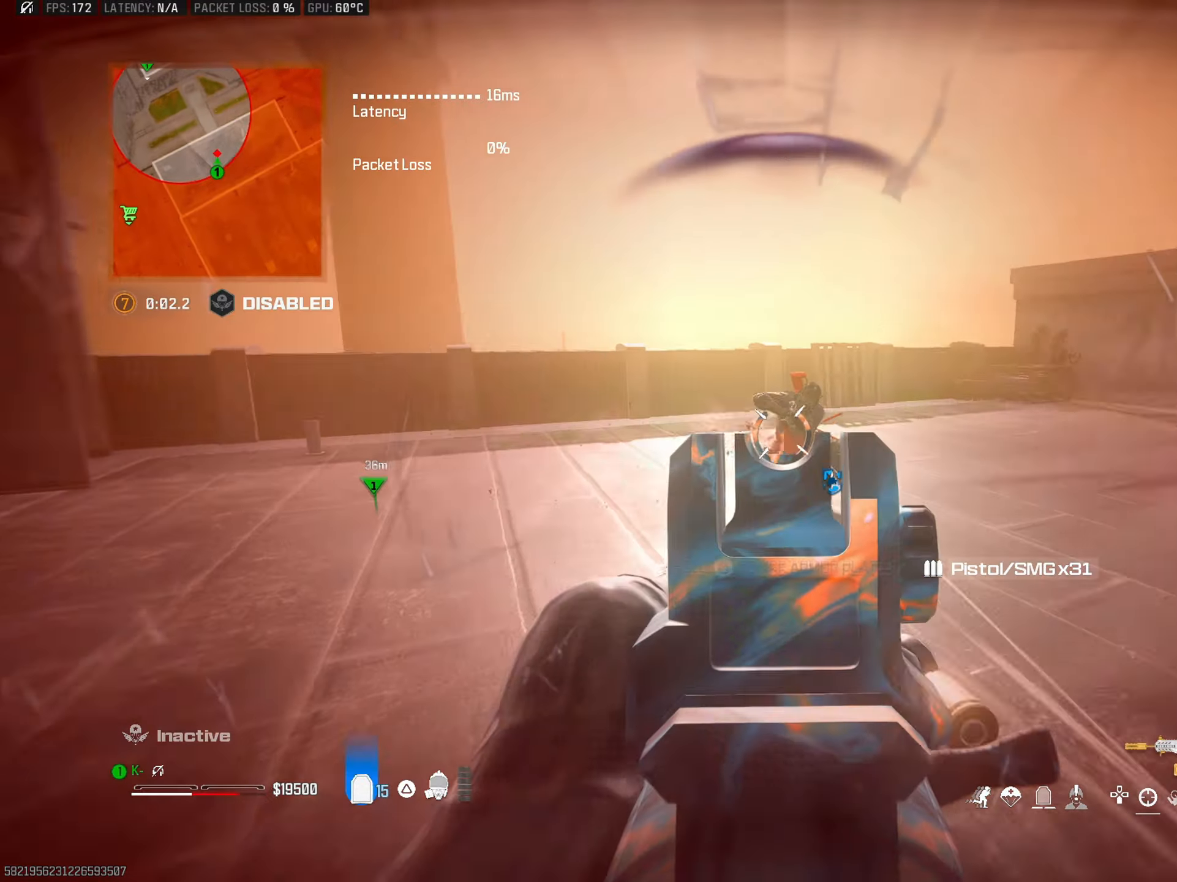
{"buttons": ["R2"], "left_stick": "up", "right_stick": "center", "events": [[17, "CROSS", "down"], [133, "CROSS", "up"], [183, "right_stick", "center"], [334, "right_stick", "up-left"], [400, "right_stick", "up"], [484, "L2", "up"], [484, "left_stick", "up"], [500, "right_stick", "center"]]}
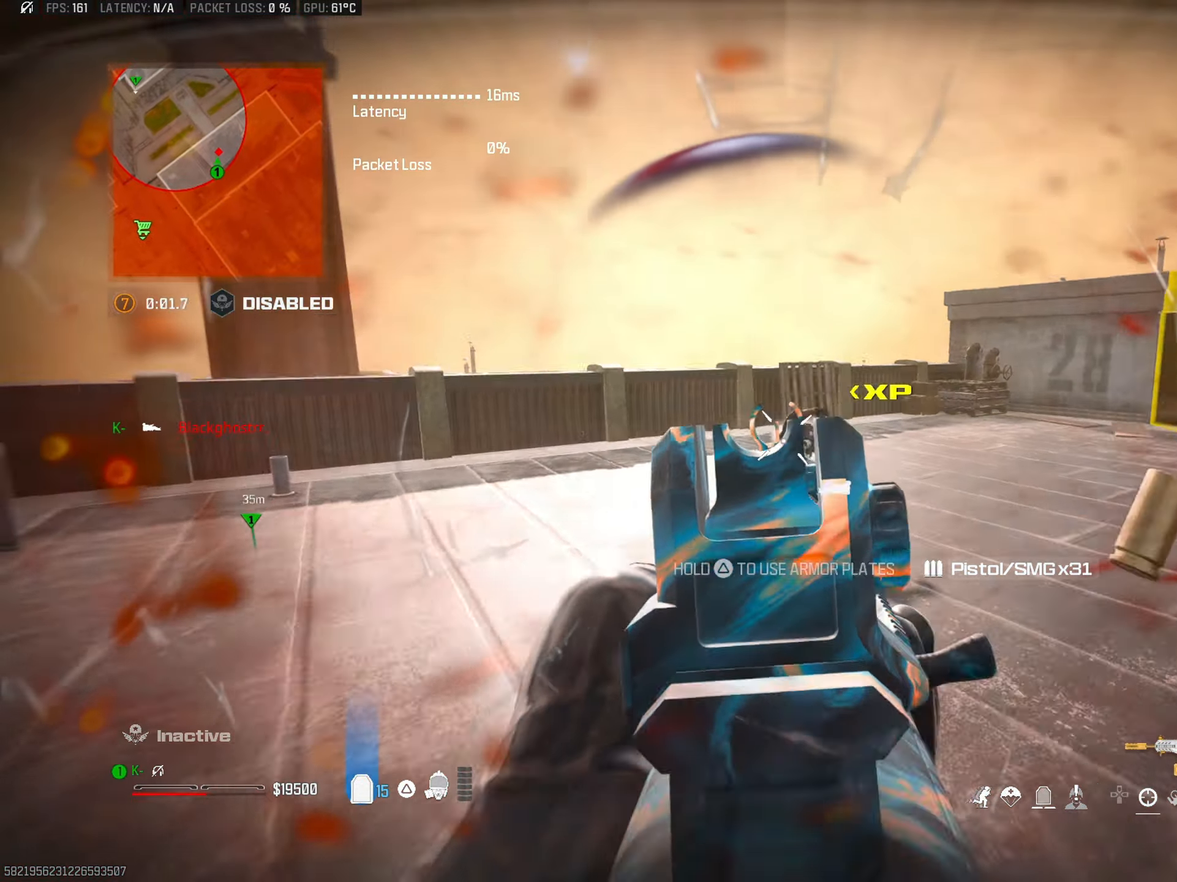
{"buttons": ["CIRCLE"], "left_stick": "up", "right_stick": "center", "events": [[17, "R2", "up"], [84, "L3", "down"], [84, "TRIANGLE", "down"], [100, "right_stick", "down"], [151, "TRIANGLE", "up"], [184, "L3", "up"], [217, "TRIANGLE", "down"], [284, "right_stick", "left"], [317, "TRIANGLE", "up"], [334, "right_stick", "center"], [384, "right_stick", "right"], [401, "CIRCLE", "down"], [434, "right_stick", "center"]]}
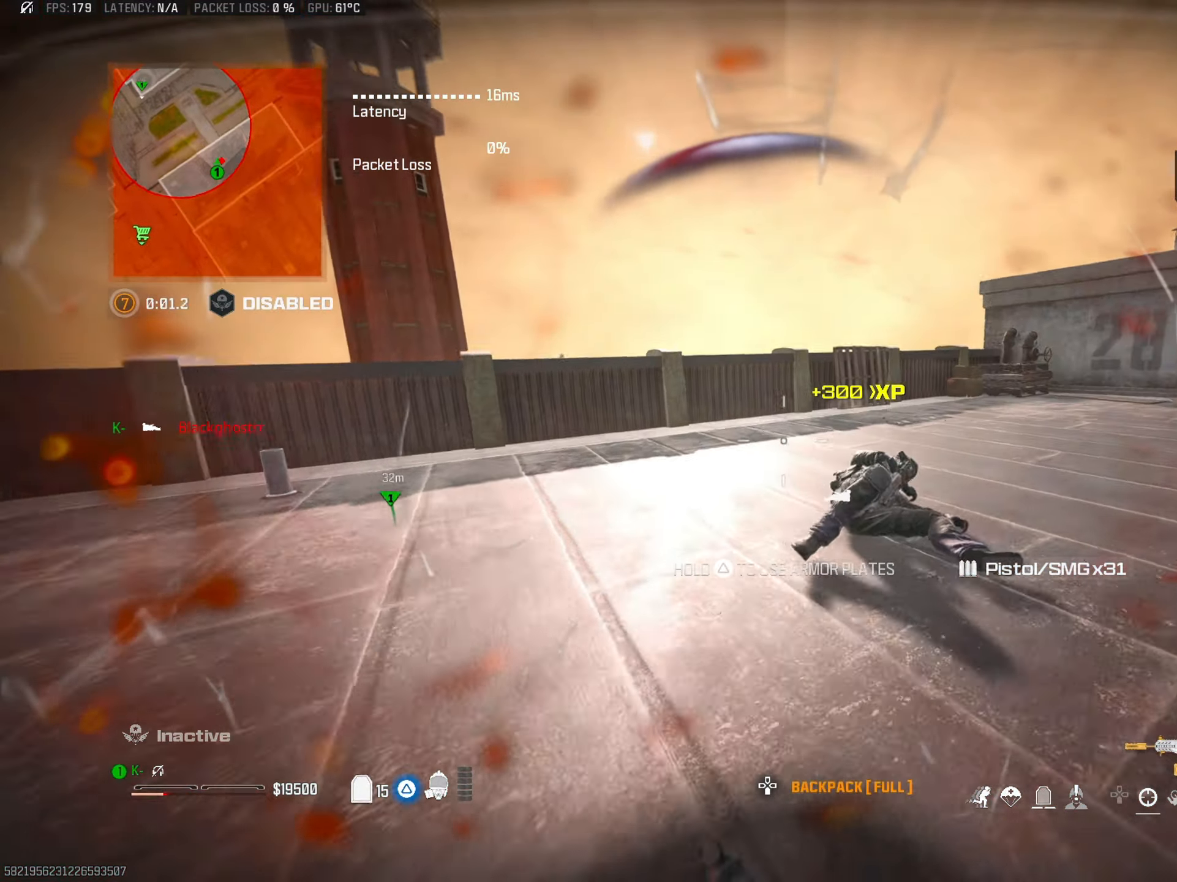
{"buttons": [], "left_stick": "up-left", "right_stick": "center", "events": [[17, "CIRCLE", "up"], [17, "right_stick", "down-right"], [83, "left_stick", "up-left"], [217, "CROSS", "down"], [317, "L3", "down"], [367, "CROSS", "up"], [450, "right_stick", "center"], [467, "L3", "up"]]}
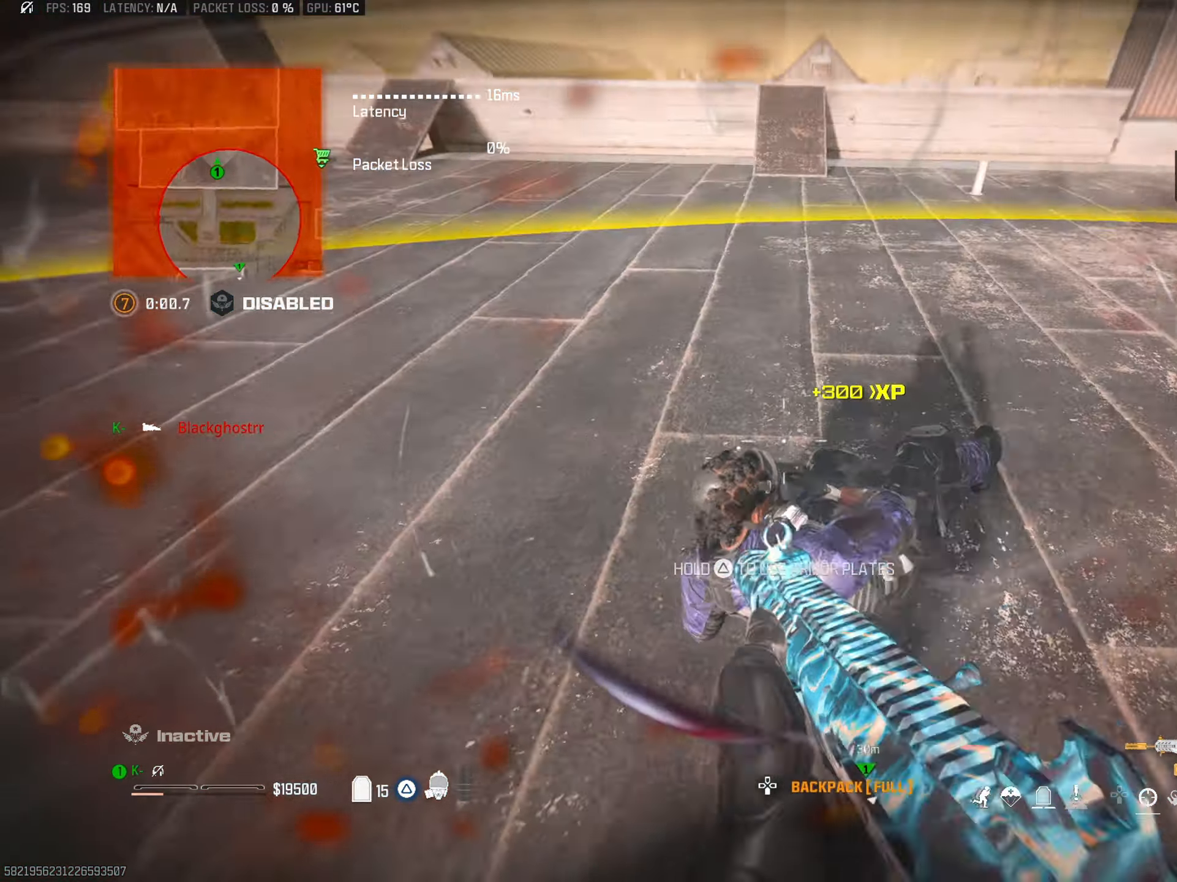
{"buttons": [], "left_stick": "up-right", "right_stick": "center", "events": [[50, "CIRCLE", "down"], [267, "left_stick", "center"], [434, "left_stick", "up-right"], [501, "CIRCLE", "up"]]}
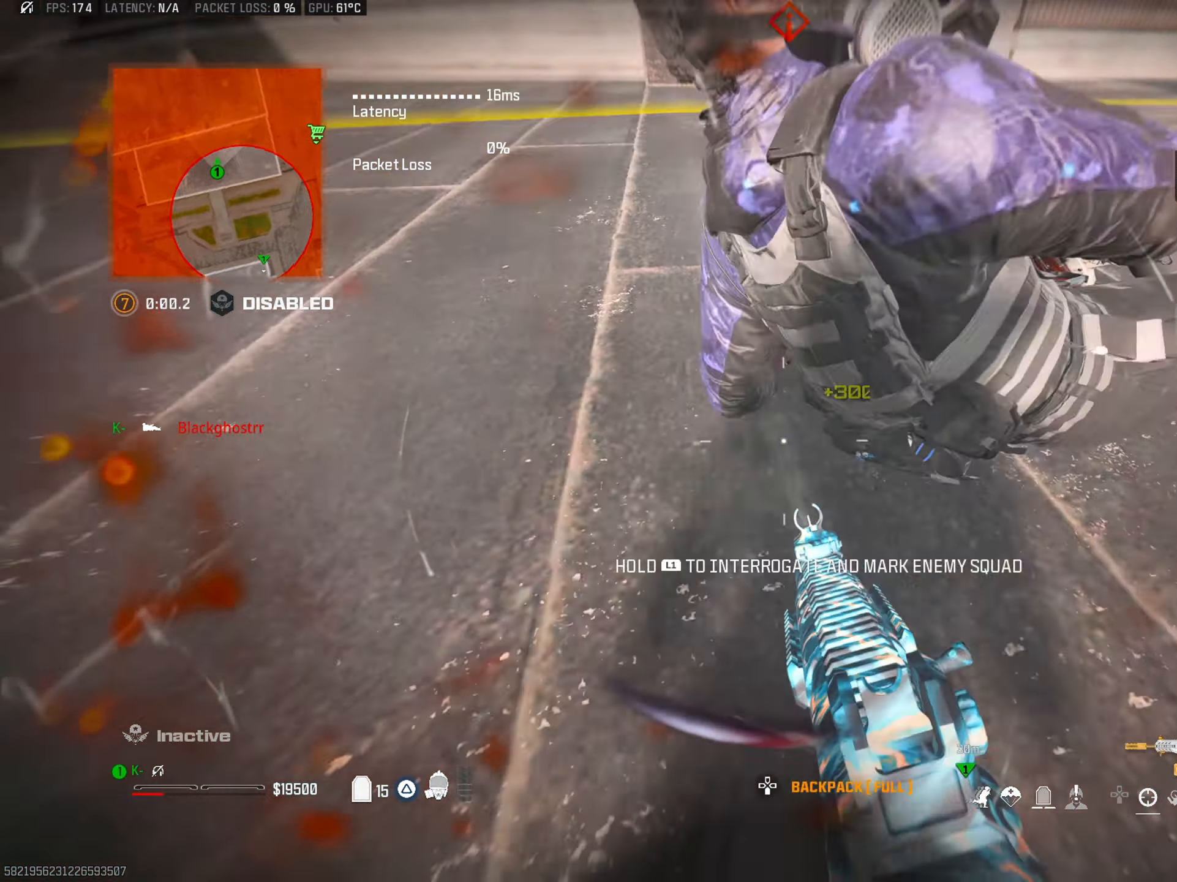
{"buttons": ["L3"], "left_stick": "up", "right_stick": "down-right", "events": [[33, "L3", "down"], [50, "left_stick", "up-left"], [183, "right_stick", "right"], [200, "L3", "up"], [233, "right_stick", "down-right"], [384, "L3", "down"], [434, "left_stick", "up"]]}
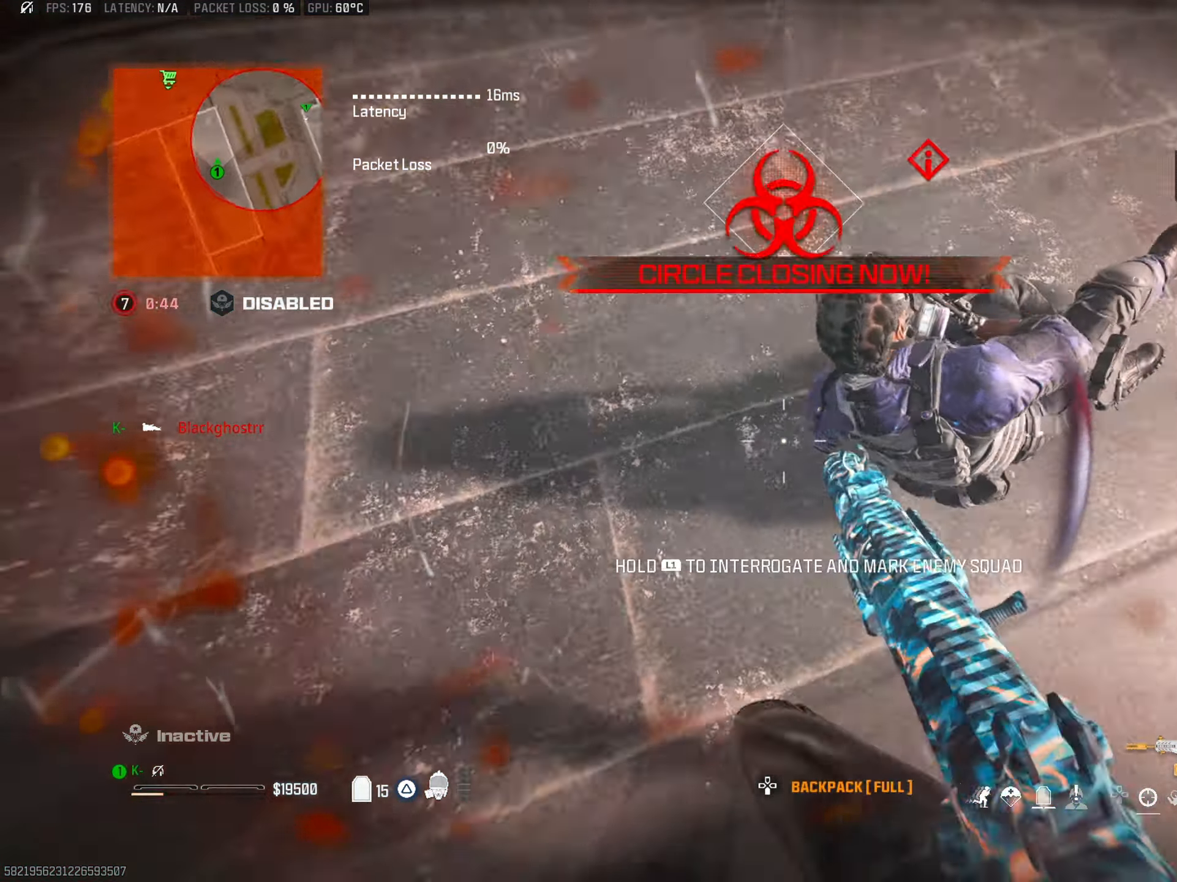
{"buttons": [], "left_stick": "center", "right_stick": "center", "events": [[50, "L3", "up"], [50, "R3", "down"], [50, "right_stick", "right"], [167, "left_stick", "right"], [301, "left_stick", "center"], [301, "right_stick", "center"], [434, "R3", "up"]]}
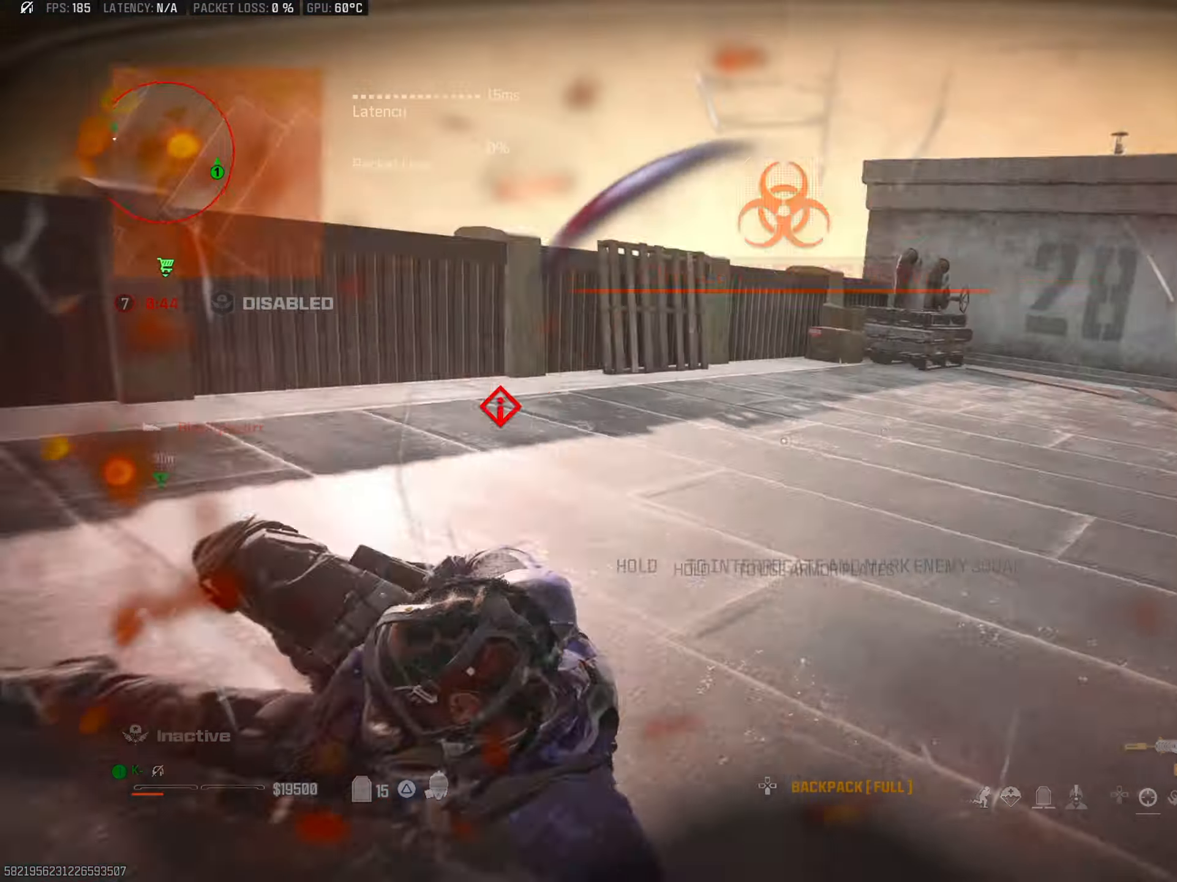
{"buttons": [], "left_stick": "center", "right_stick": "center", "events": []}
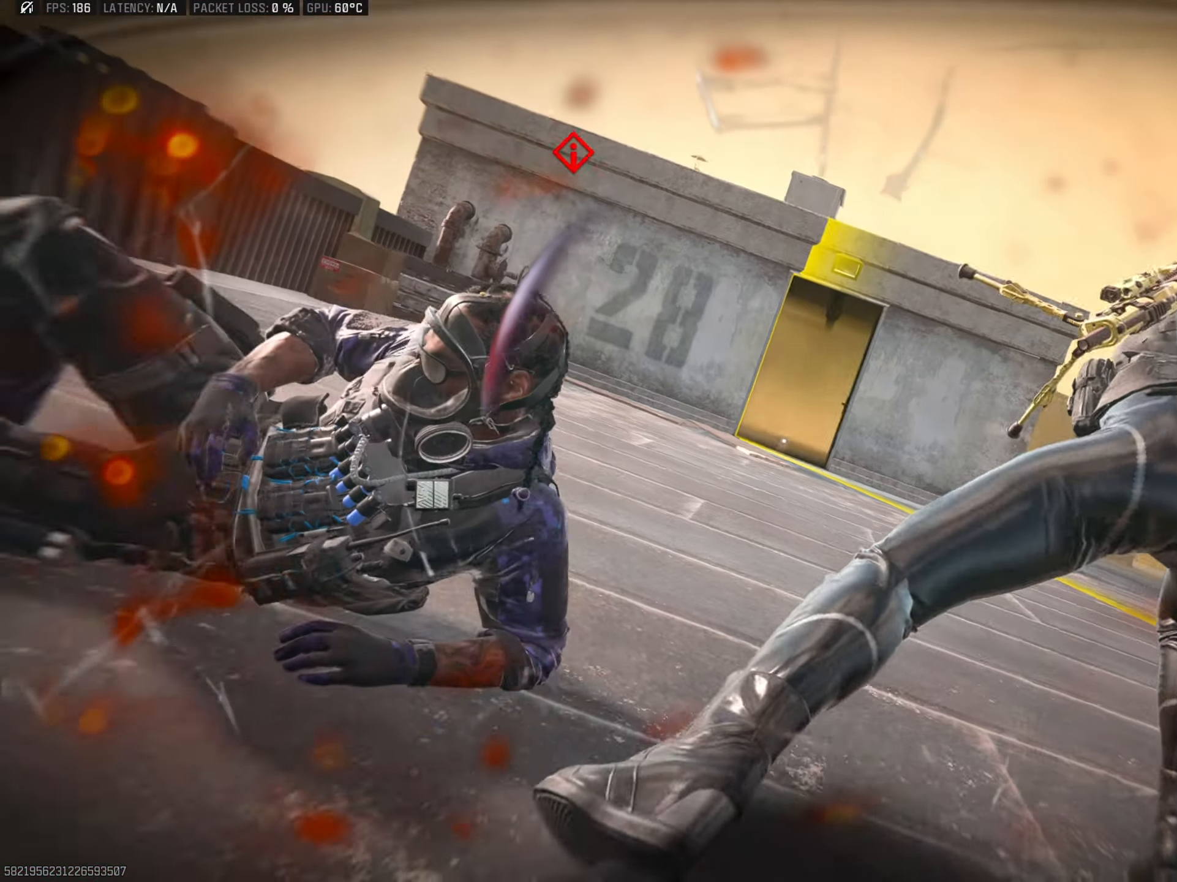
{"buttons": [], "left_stick": "center", "right_stick": "center", "events": []}
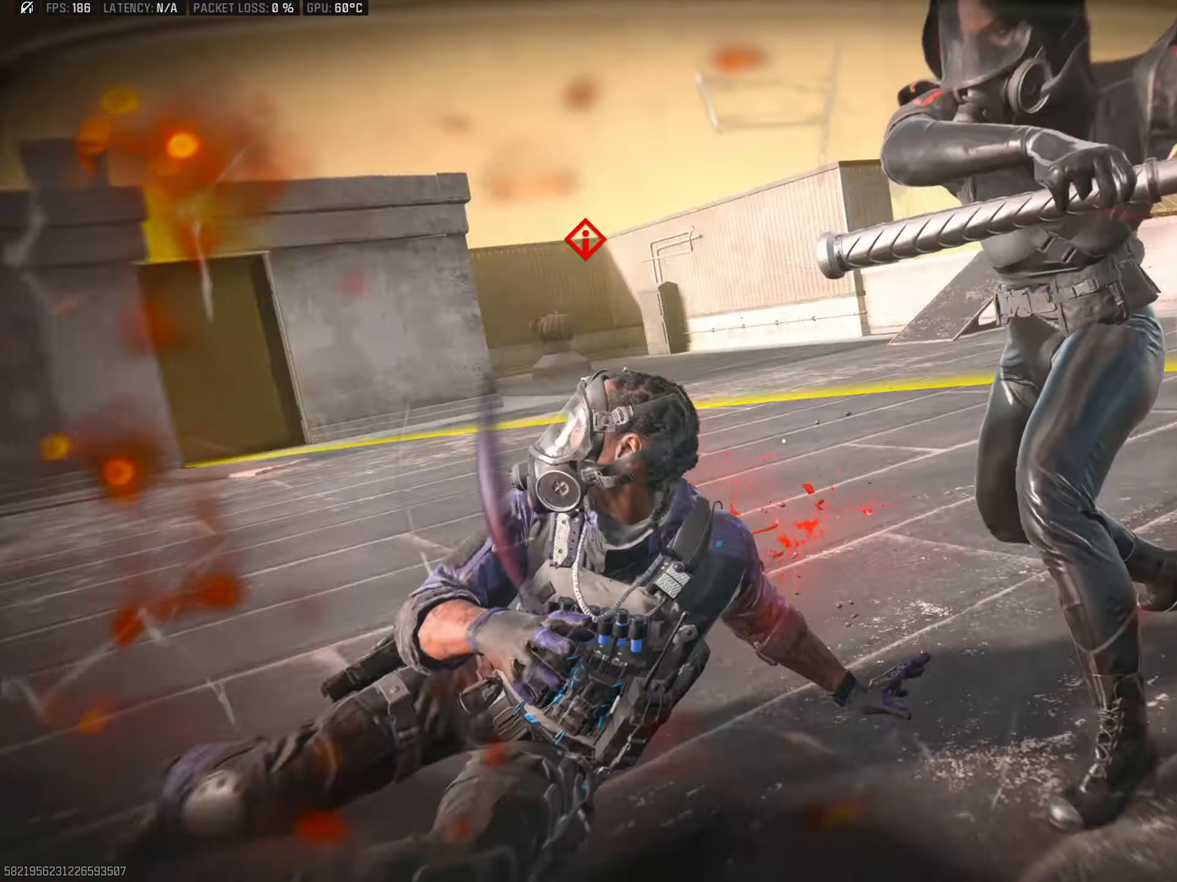
{"buttons": [], "left_stick": "center", "right_stick": "center", "events": []}
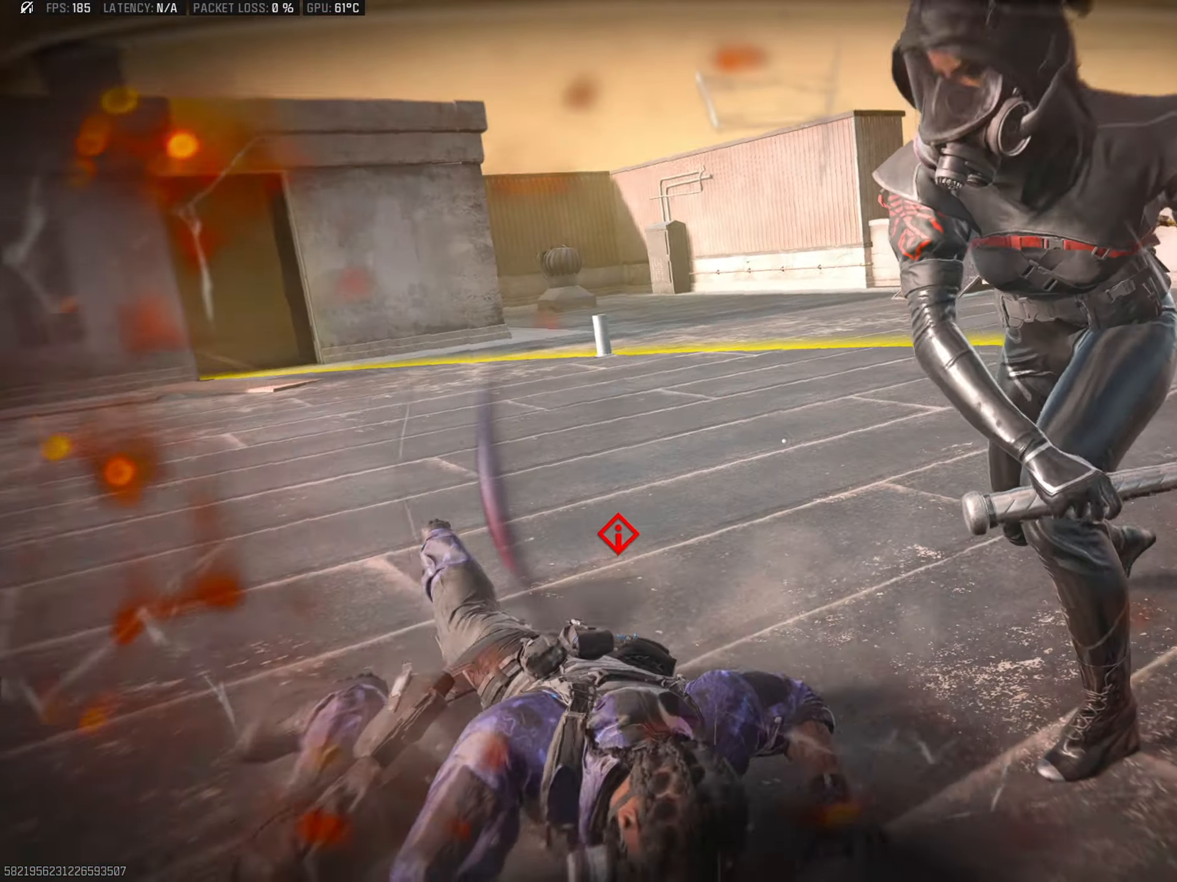
{"buttons": [], "left_stick": "center", "right_stick": "center", "events": []}
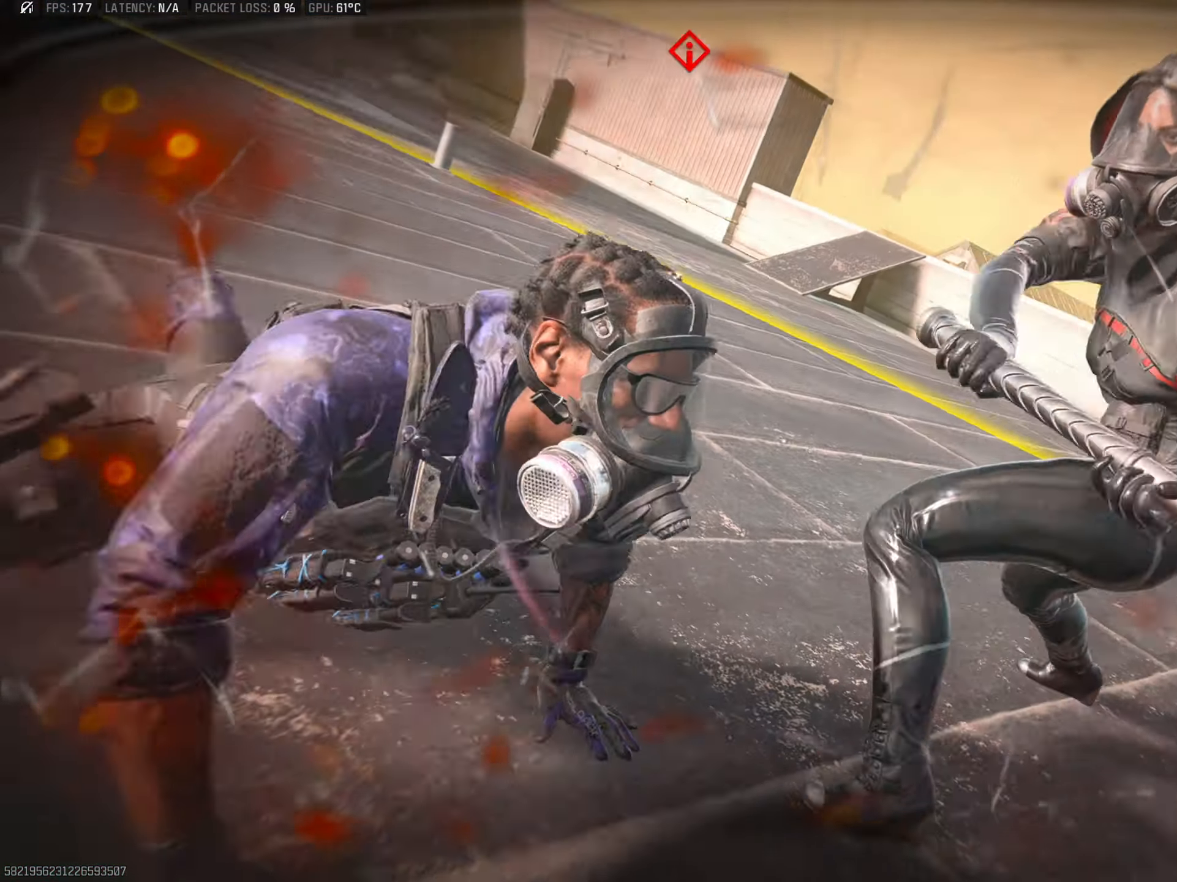
{"buttons": [], "left_stick": "center", "right_stick": "center", "events": []}
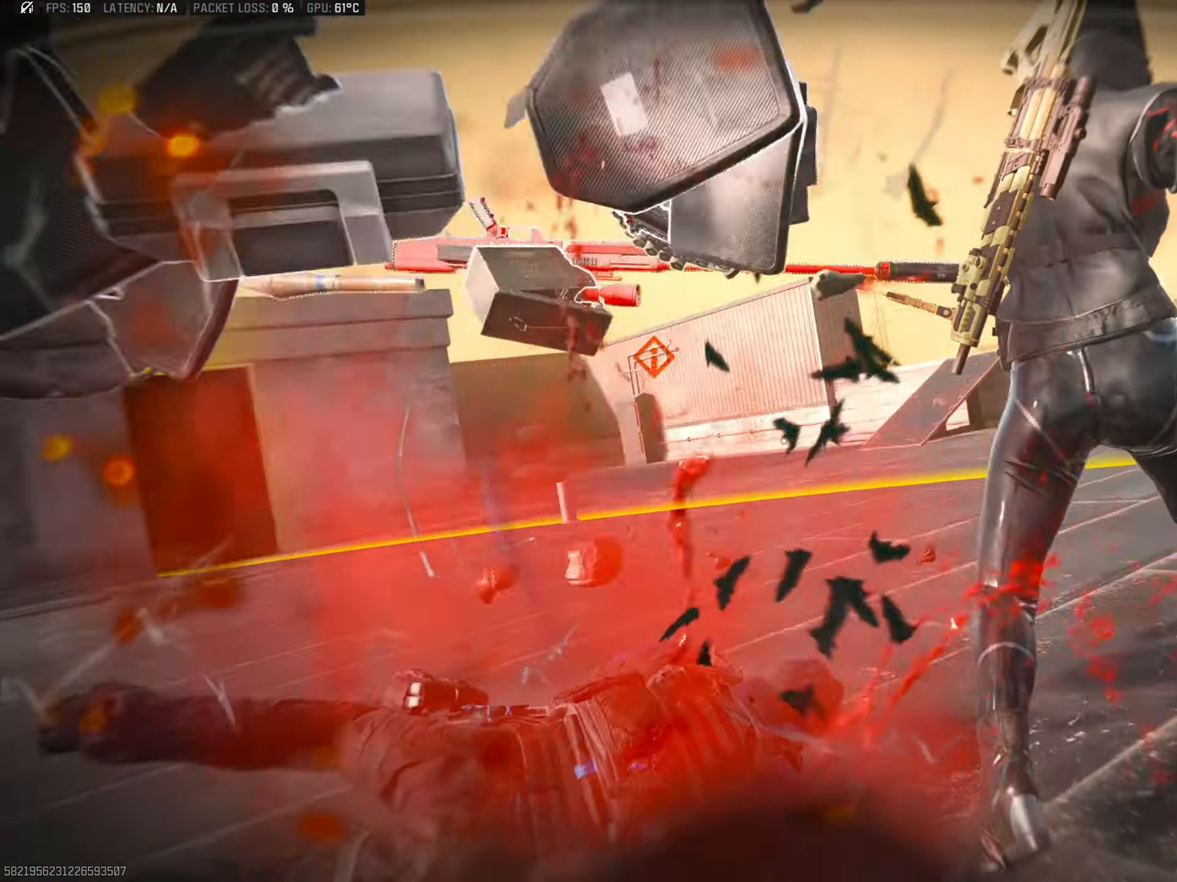
{"buttons": [], "left_stick": "center", "right_stick": "center", "events": []}
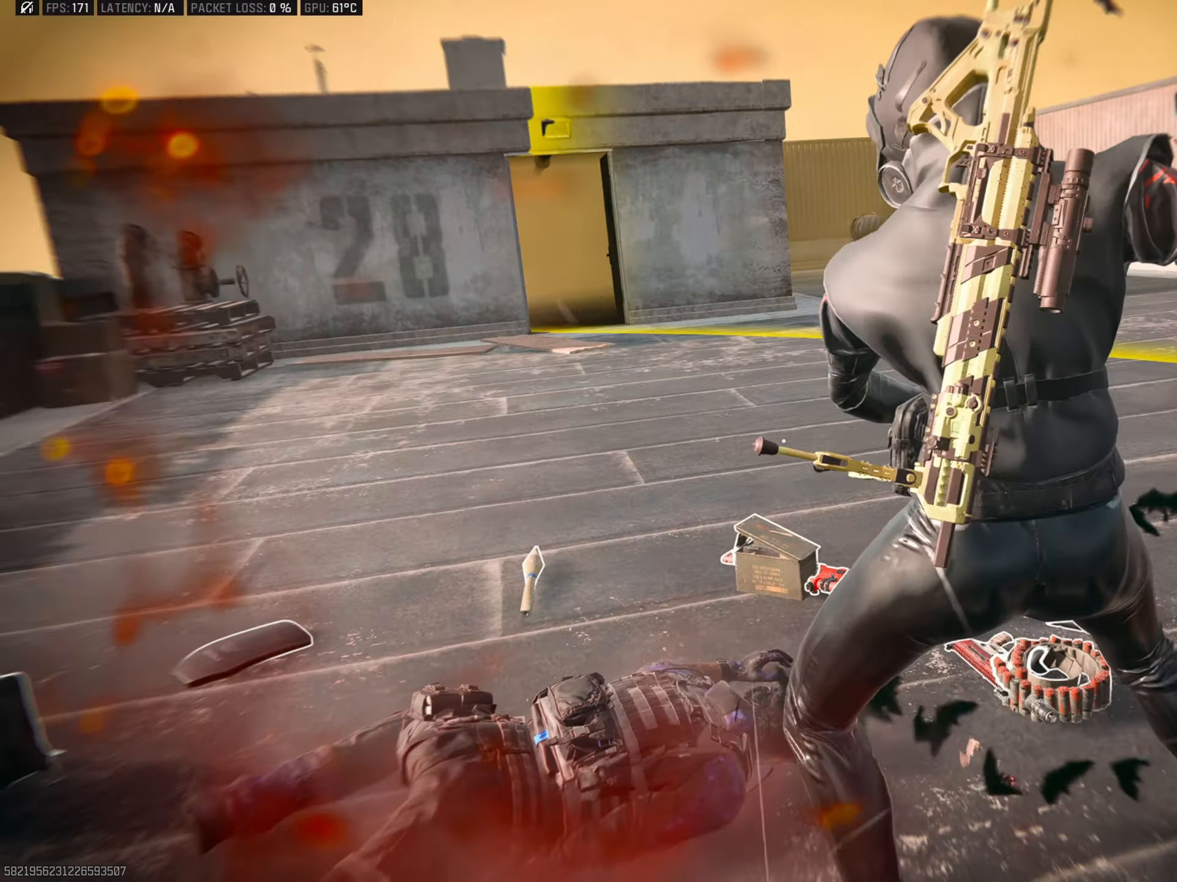
{"buttons": [], "left_stick": "center", "right_stick": "center", "events": []}
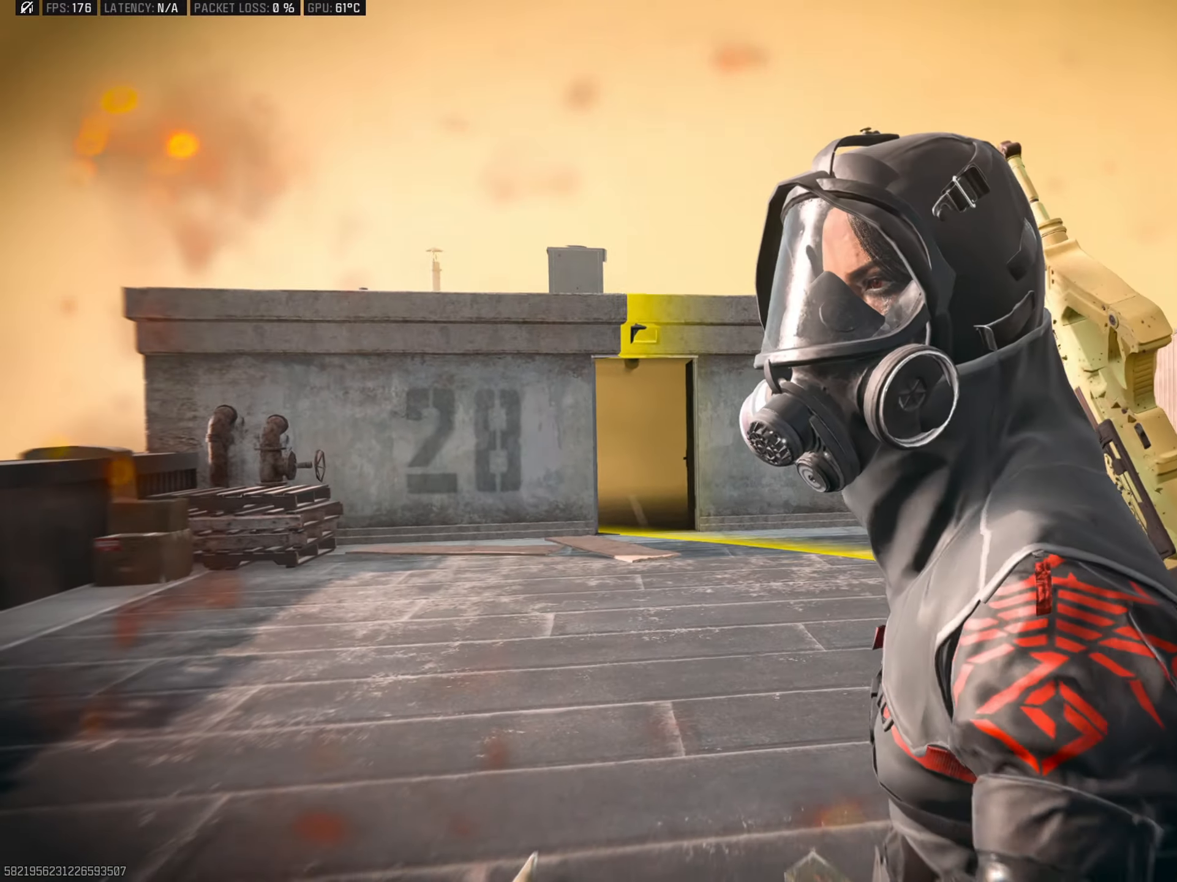
{"buttons": [], "left_stick": "center", "right_stick": "center", "events": []}
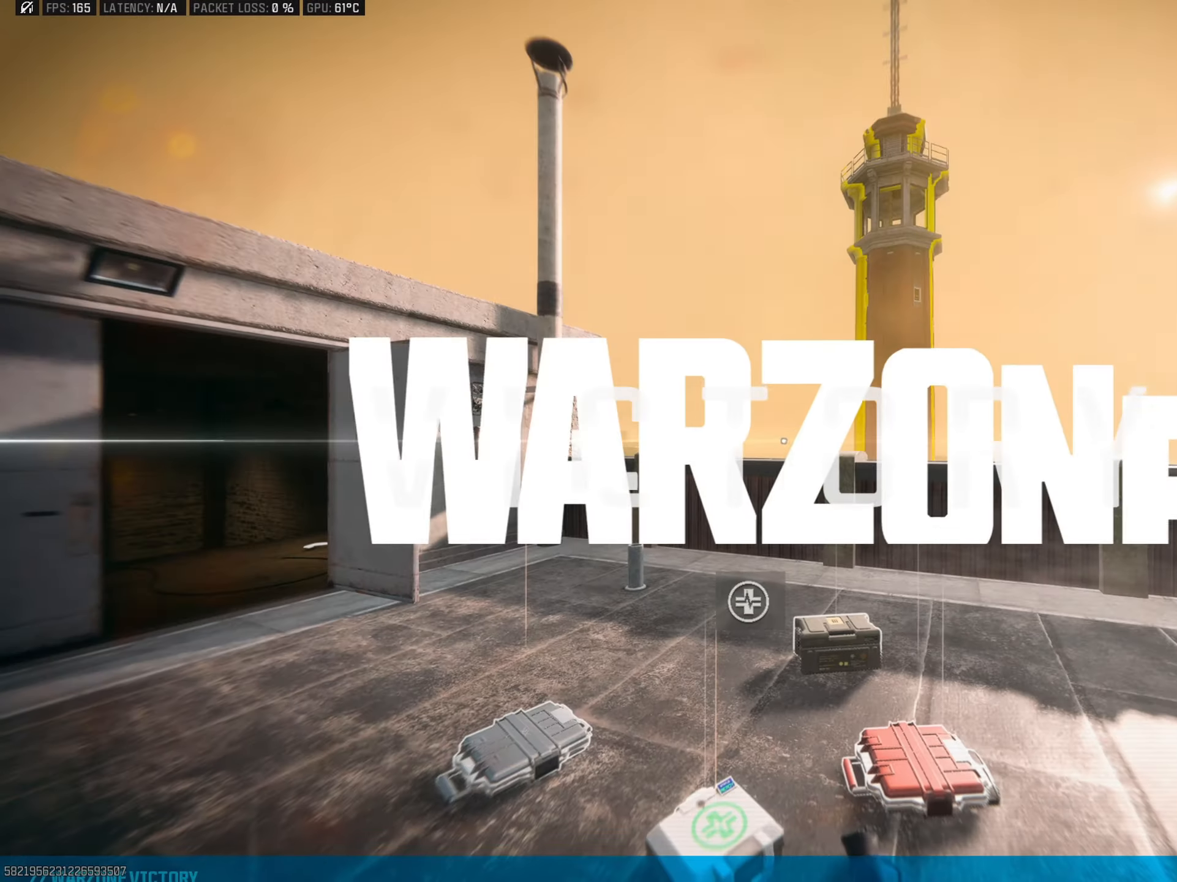
{"buttons": [], "left_stick": "center", "right_stick": "center", "events": []}
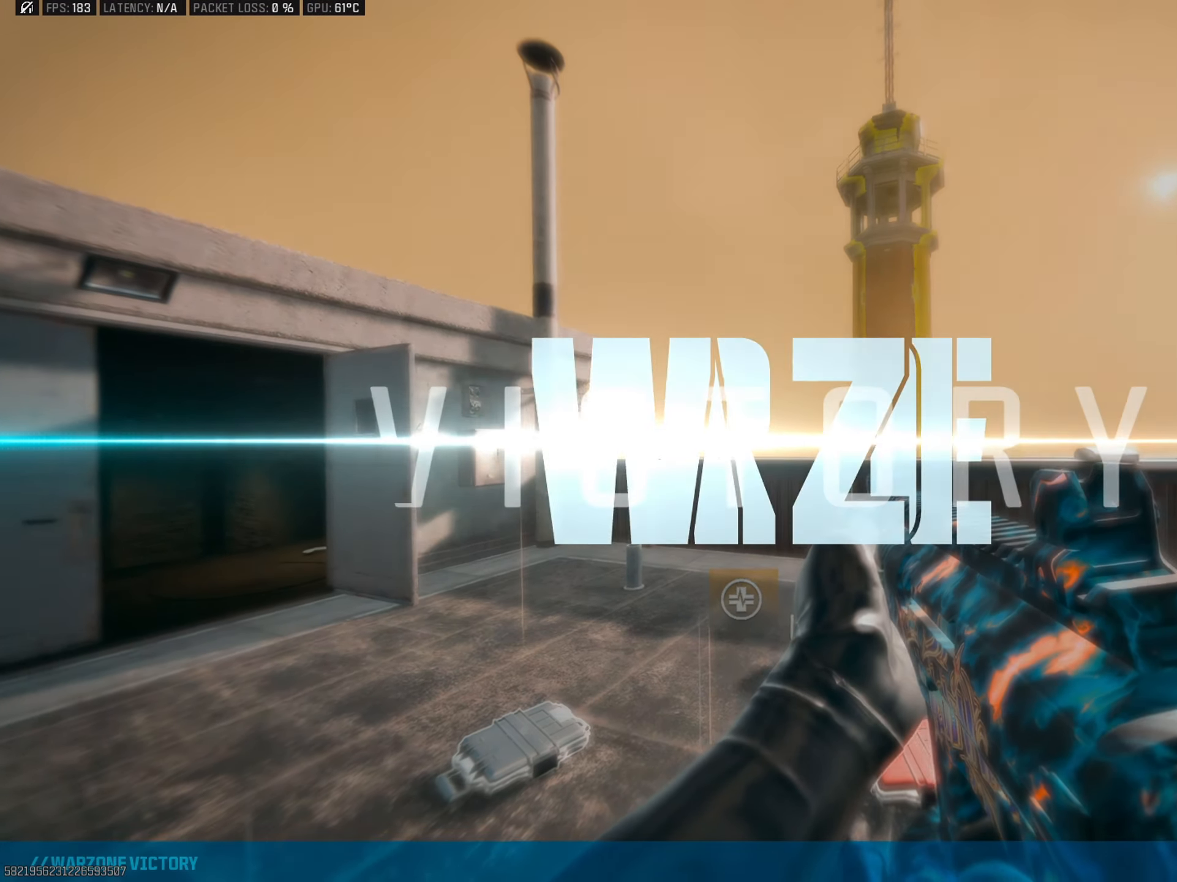
{"buttons": ["L1"], "left_stick": "center", "right_stick": "center", "events": [[200, "L1", "down"]]}
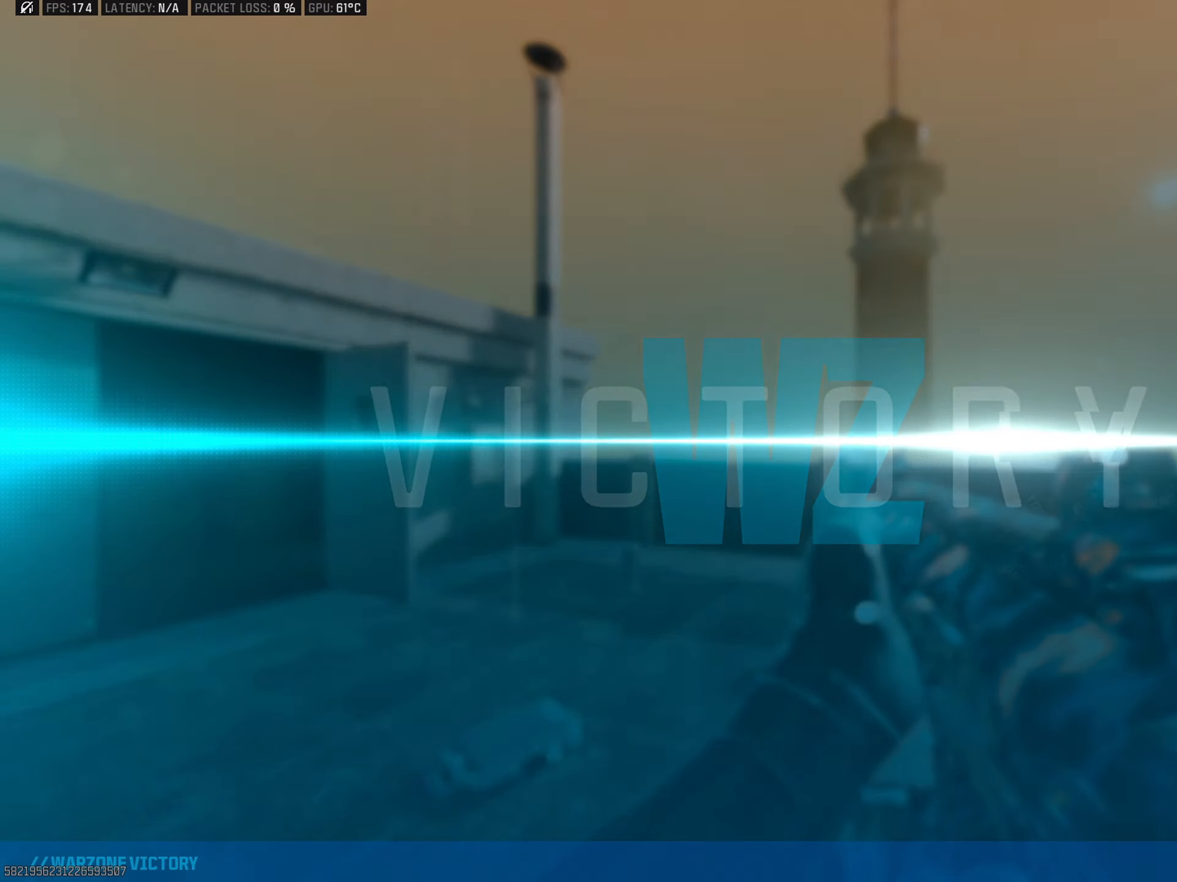
{"buttons": [], "left_stick": "center", "right_stick": "center", "events": [[301, "L1", "up"]]}
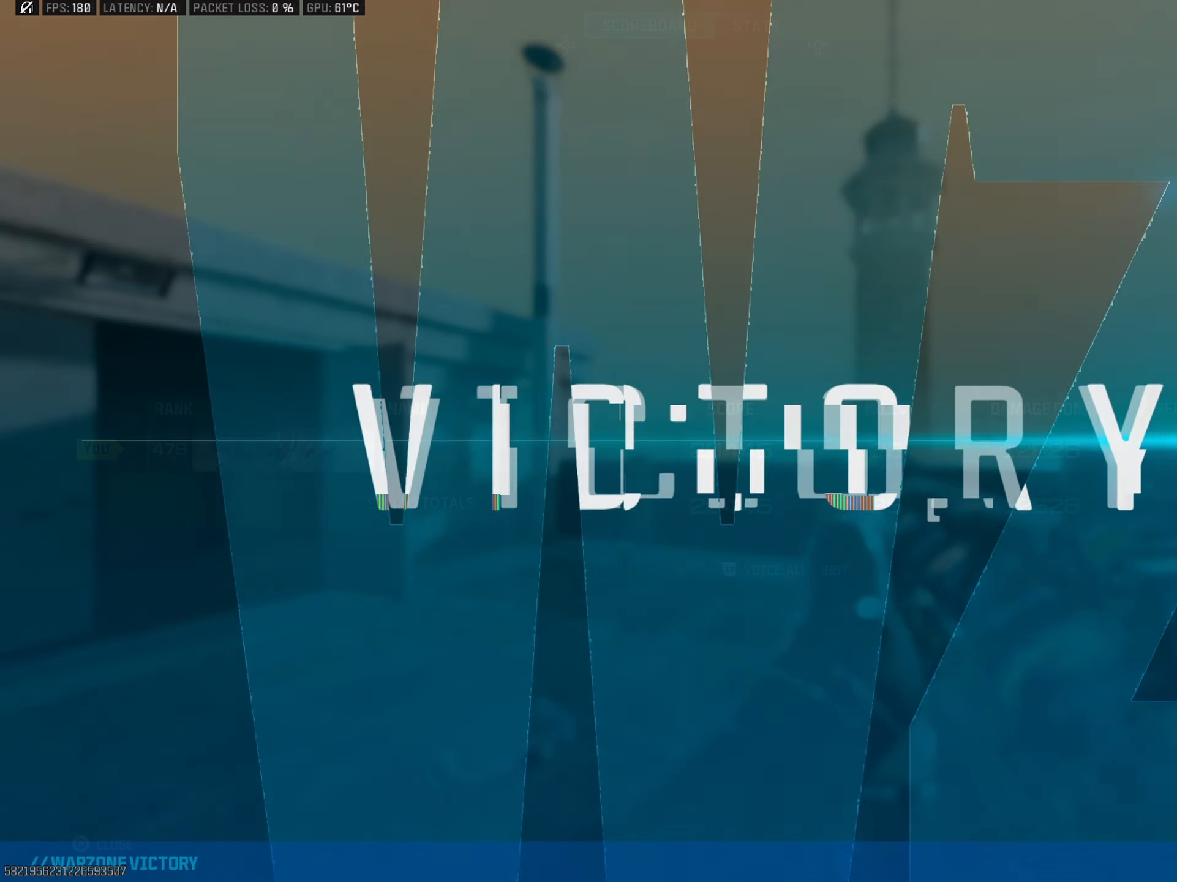
{"buttons": [], "left_stick": "center", "right_stick": "center", "events": []}
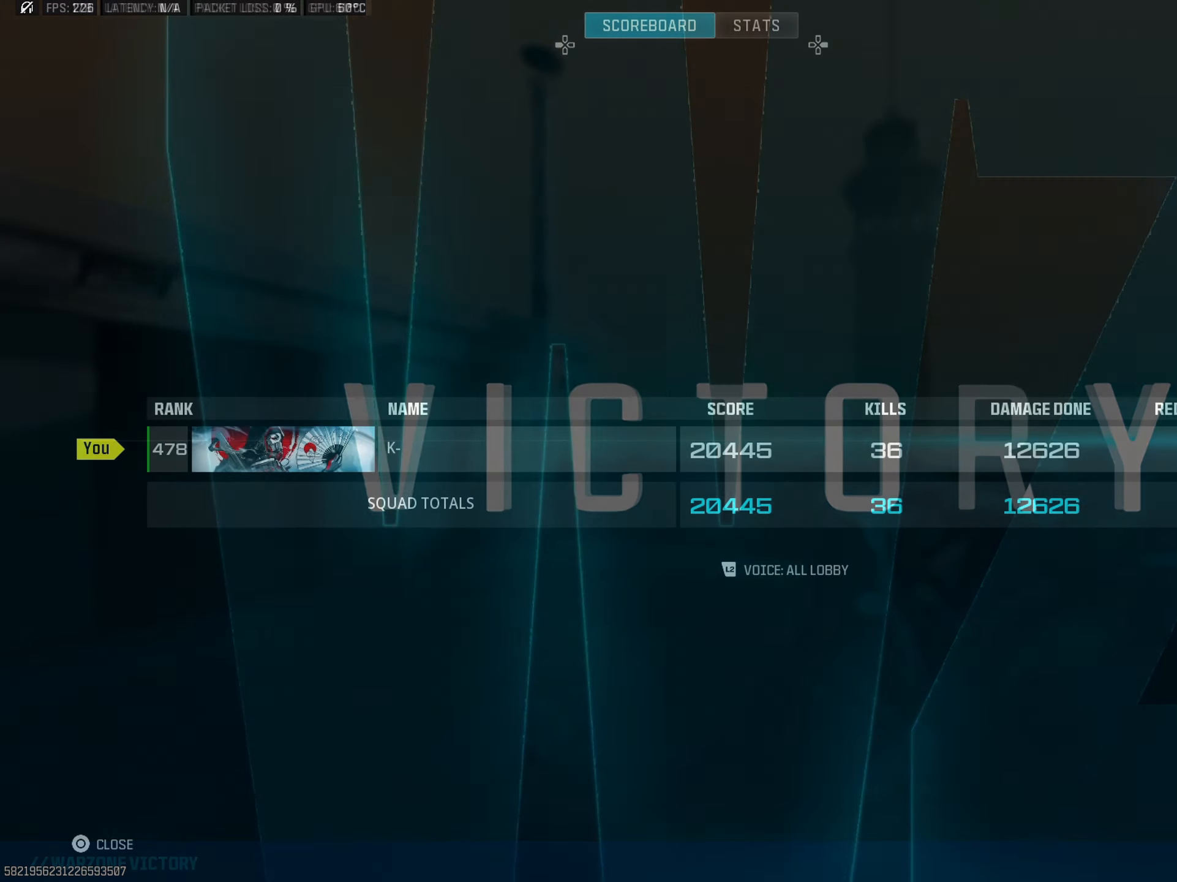
{"buttons": [], "left_stick": "center", "right_stick": "center", "events": []}
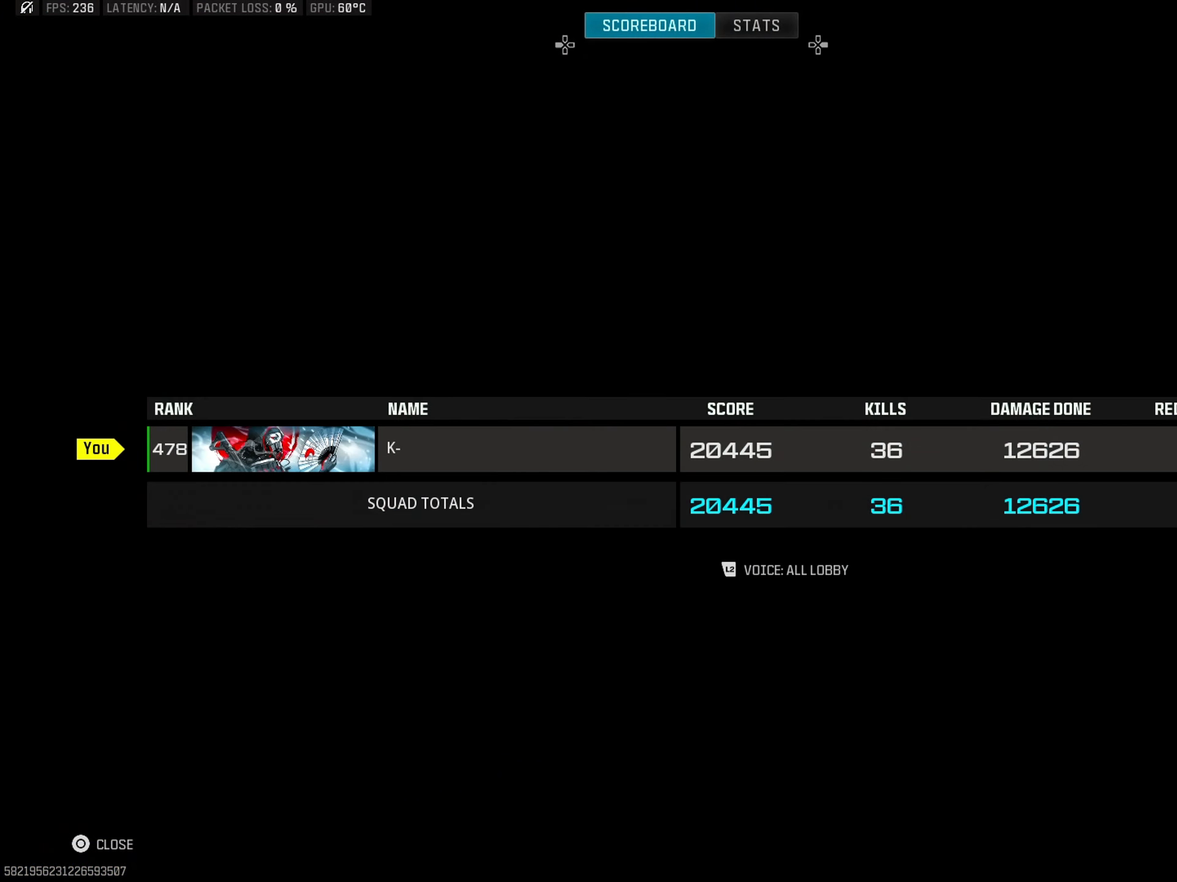
{"buttons": [], "left_stick": "center", "right_stick": "center", "events": []}
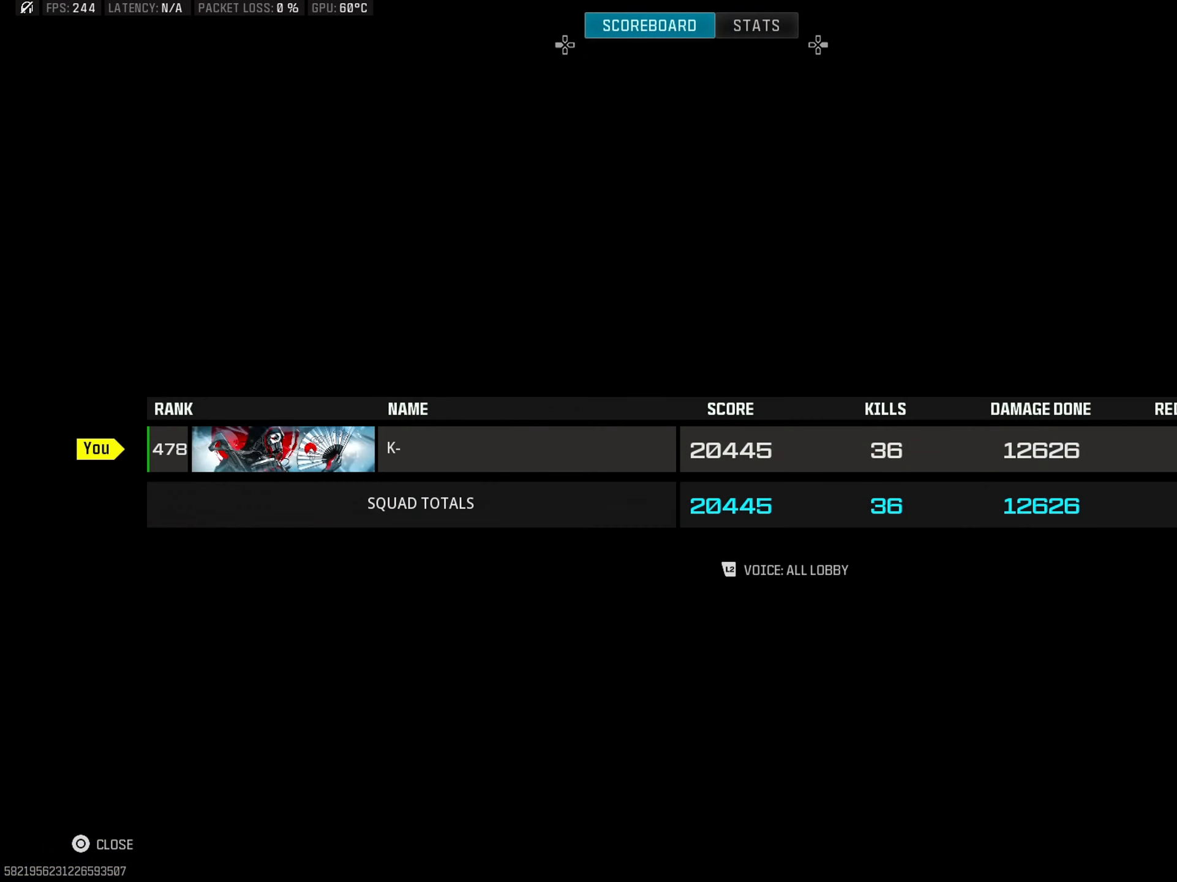
{"buttons": [], "left_stick": "center", "right_stick": "center", "events": []}
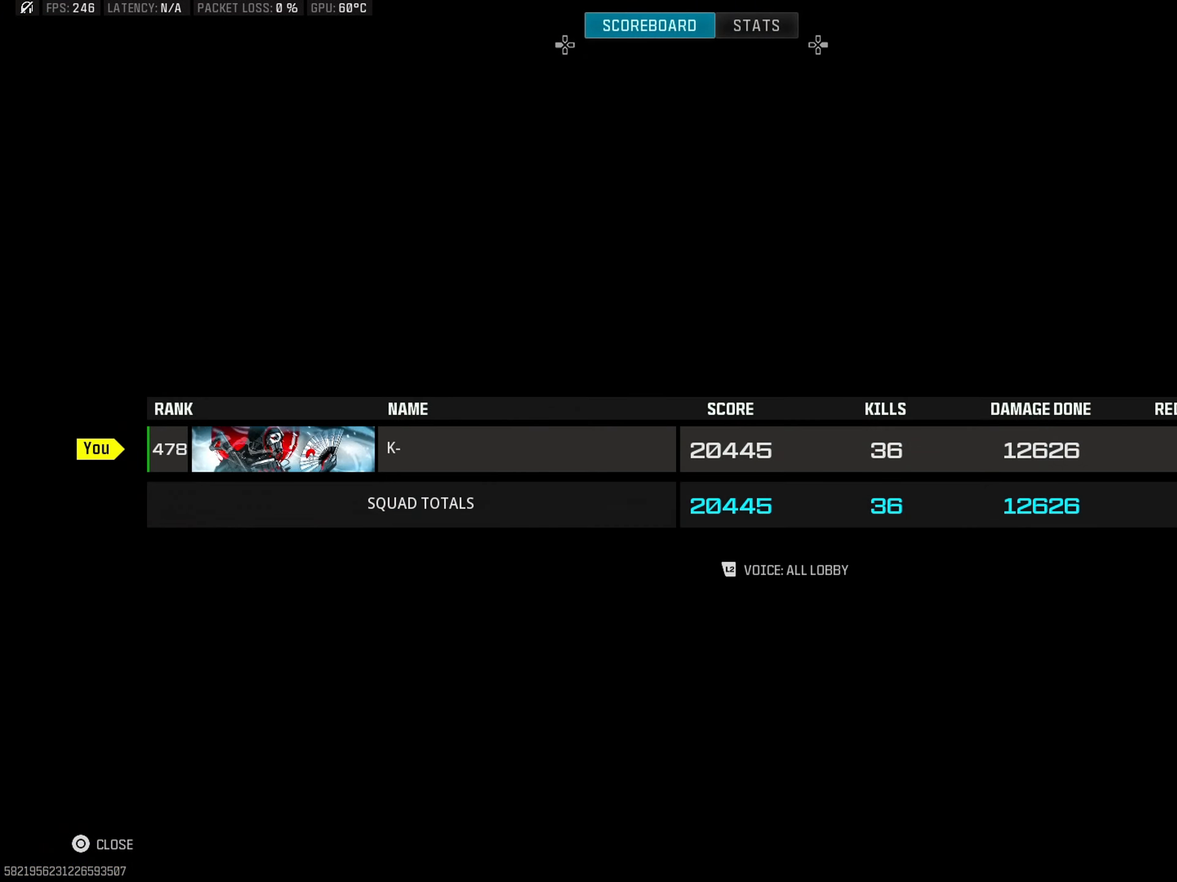
{"buttons": [], "left_stick": "center", "right_stick": "center", "events": []}
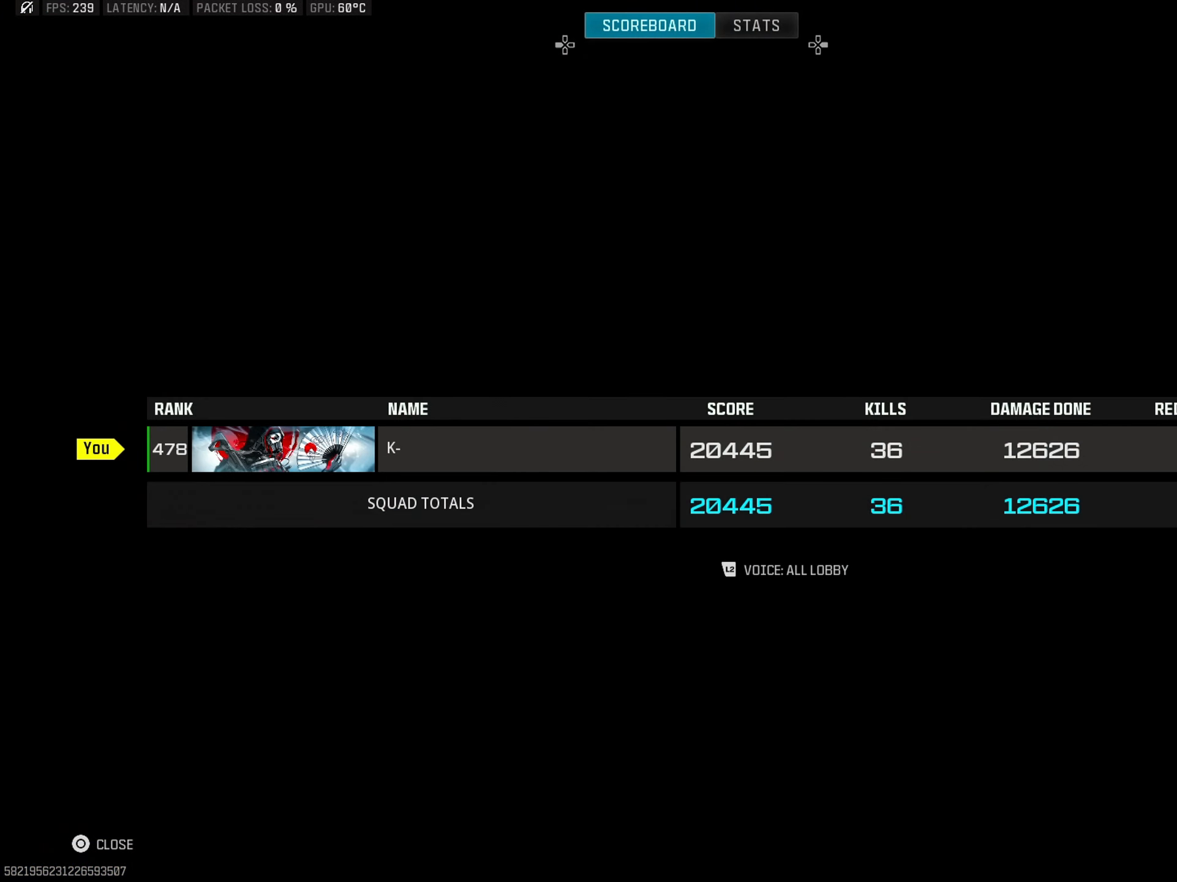
{"buttons": [], "left_stick": "center", "right_stick": "center", "events": []}
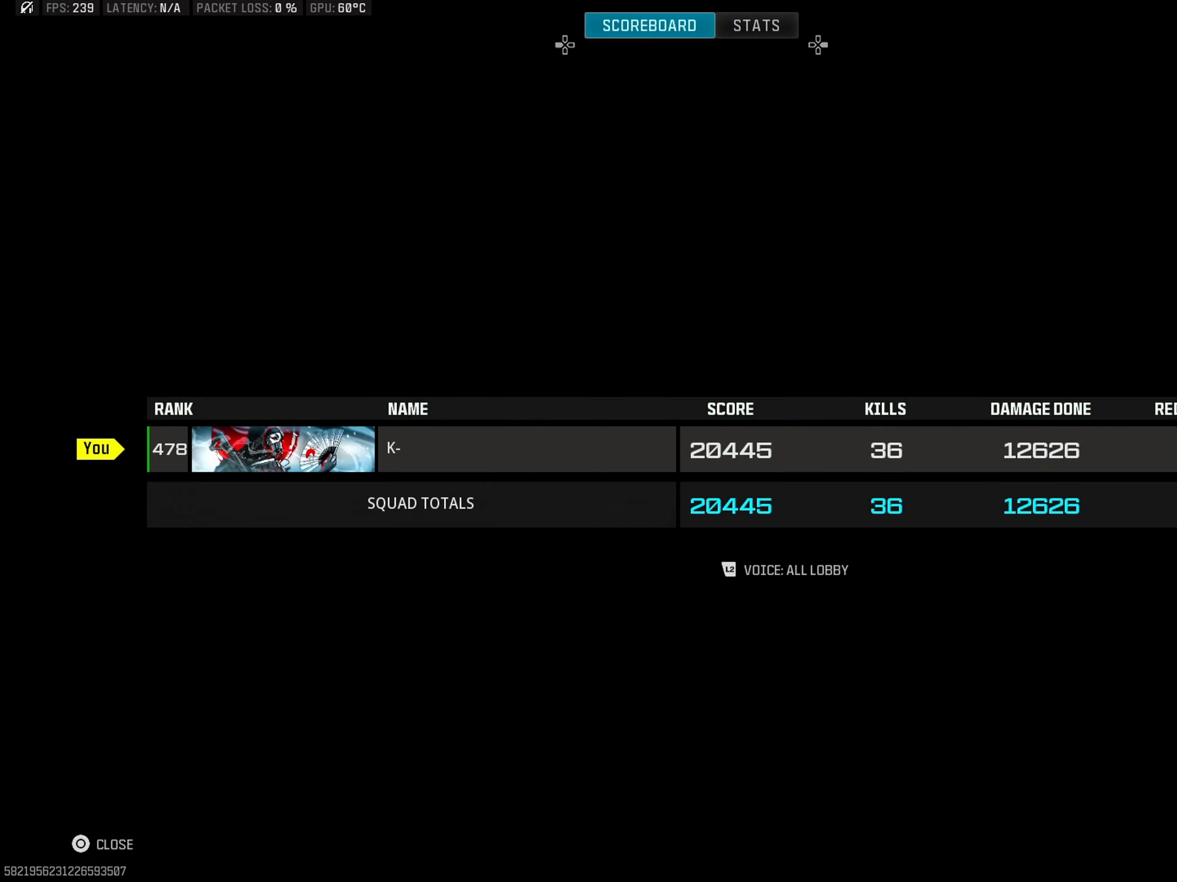
{"buttons": [], "left_stick": "center", "right_stick": "center", "events": []}
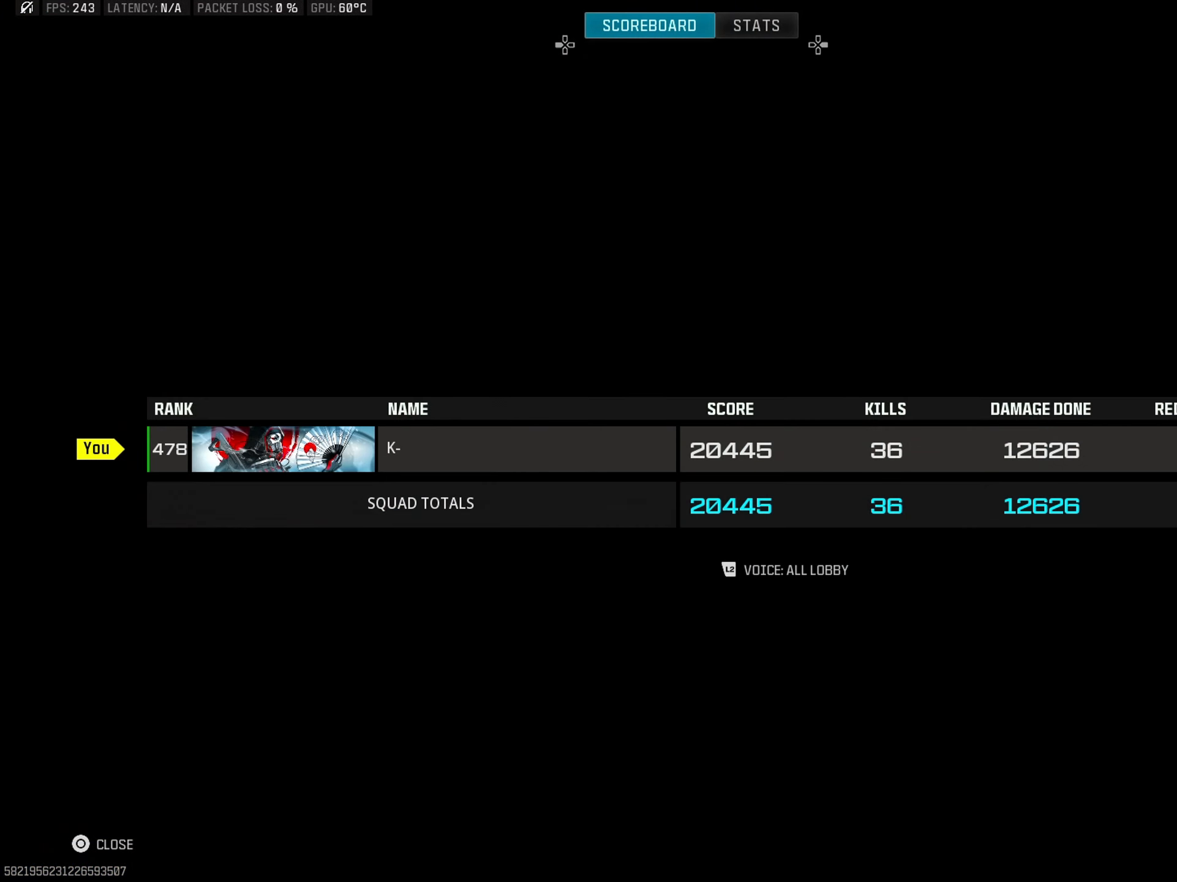
{"buttons": [], "left_stick": "center", "right_stick": "center", "events": []}
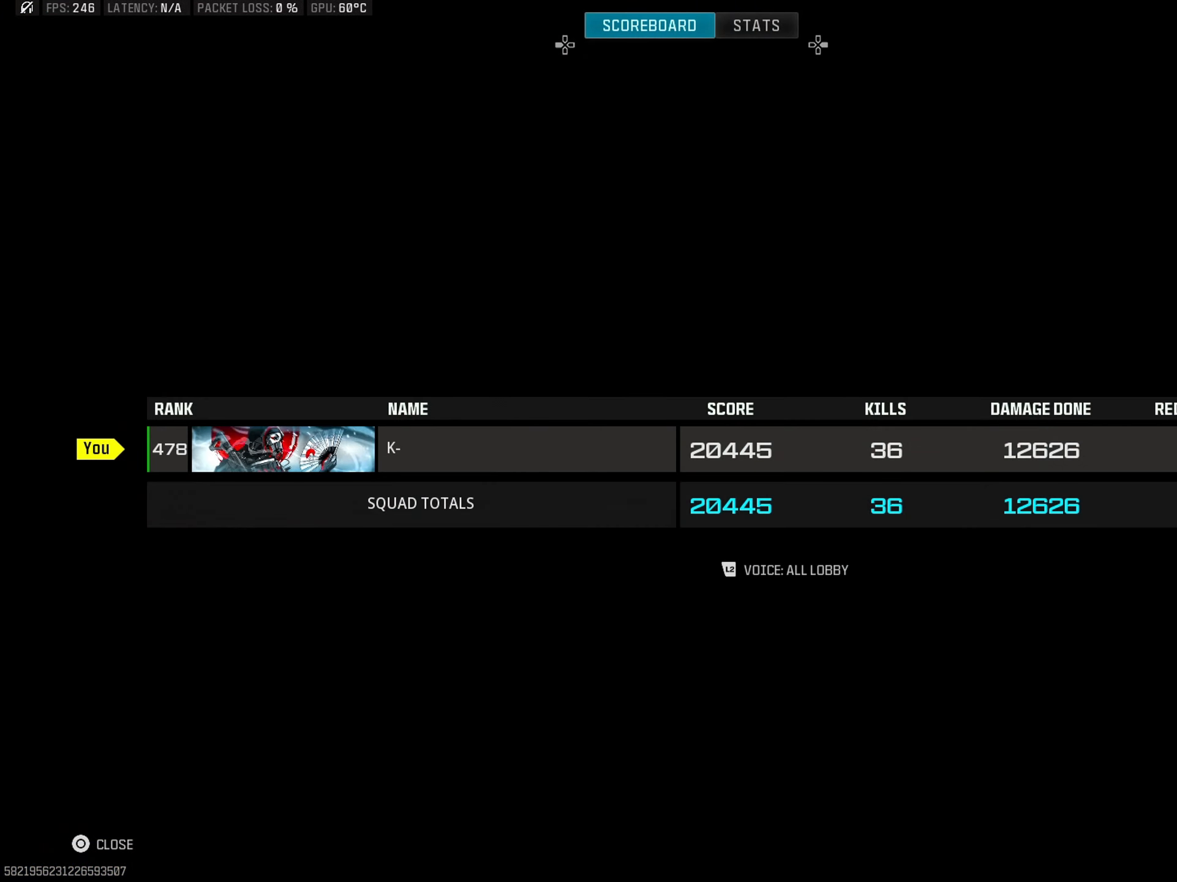
{"buttons": [], "left_stick": "center", "right_stick": "center", "events": []}